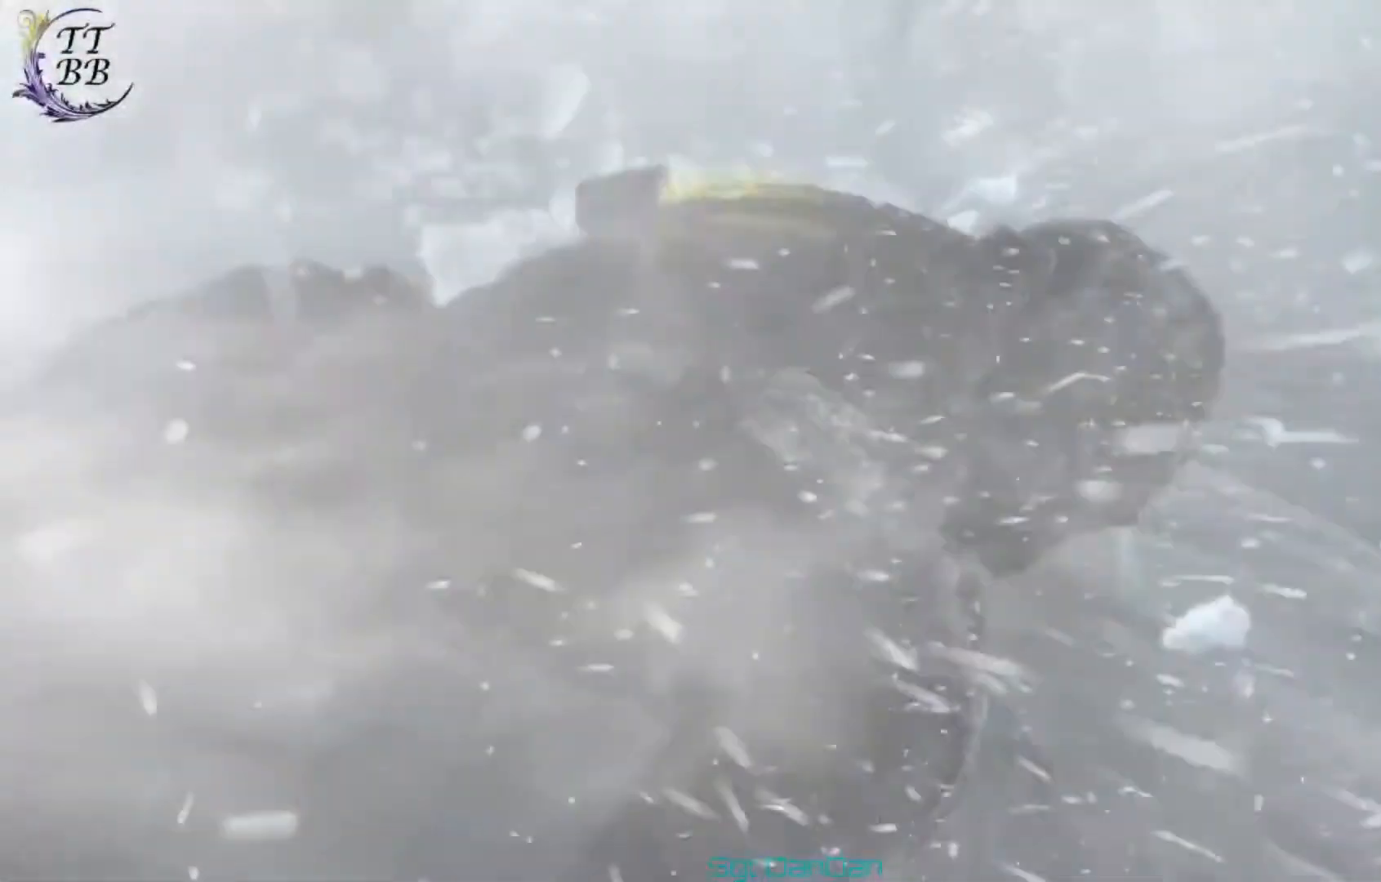
Gameplay with a controller (Xbox layout); each line is a JSON object with the inputs held at the frame after it. "events" lists button and stick changes between this image and that frame as [ms after this image, input, new state], when the widget could be followed in between.
{"buttons": ["X"], "left_stick": "center", "right_stick": "center", "events": [[208, "X", "down"], [334, "X", "up"], [459, "X", "down"]]}
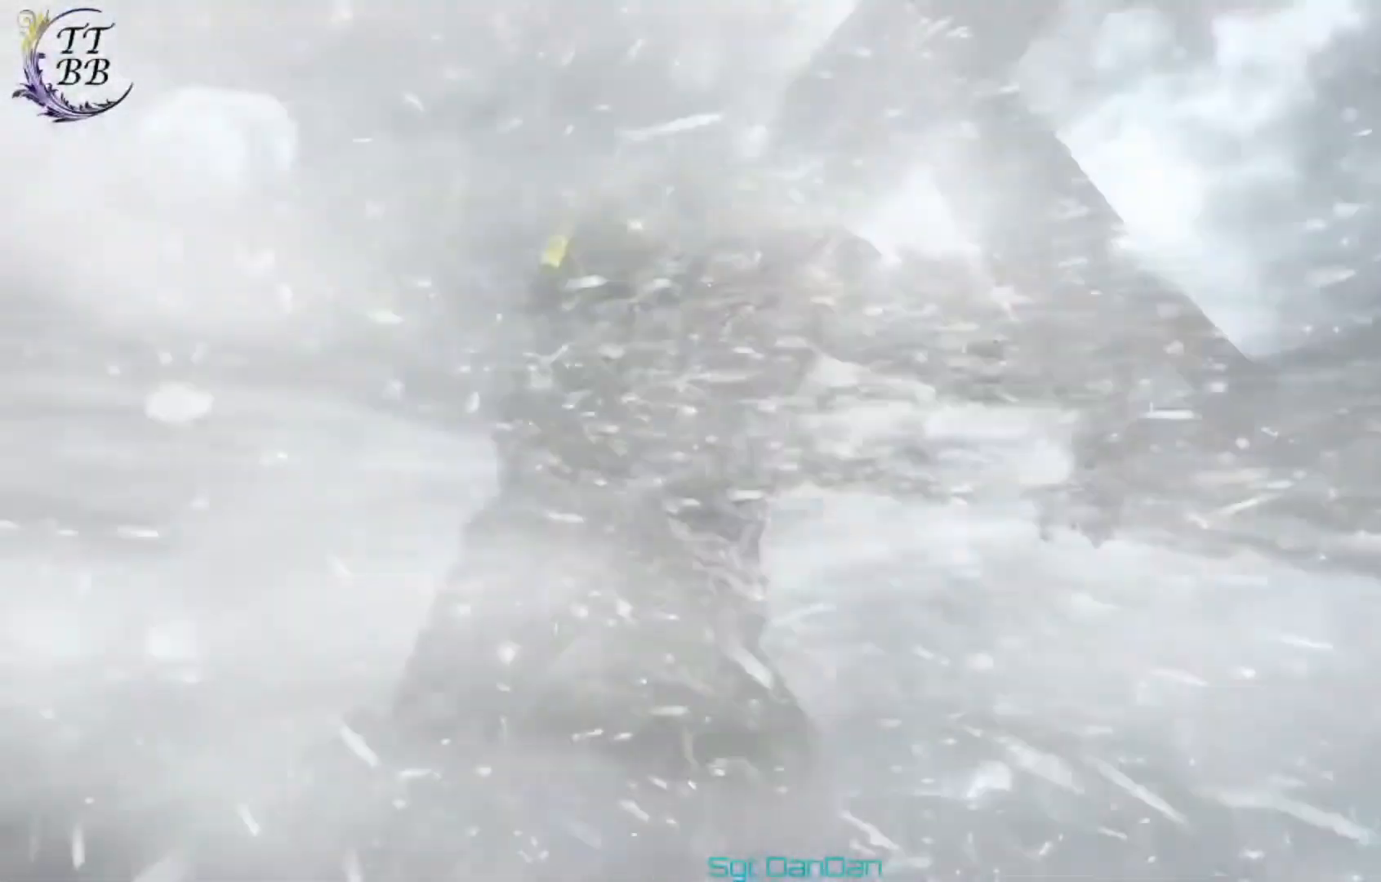
{"buttons": ["X"], "left_stick": "center", "right_stick": "center", "events": [[125, "X", "up"], [251, "X", "down"]]}
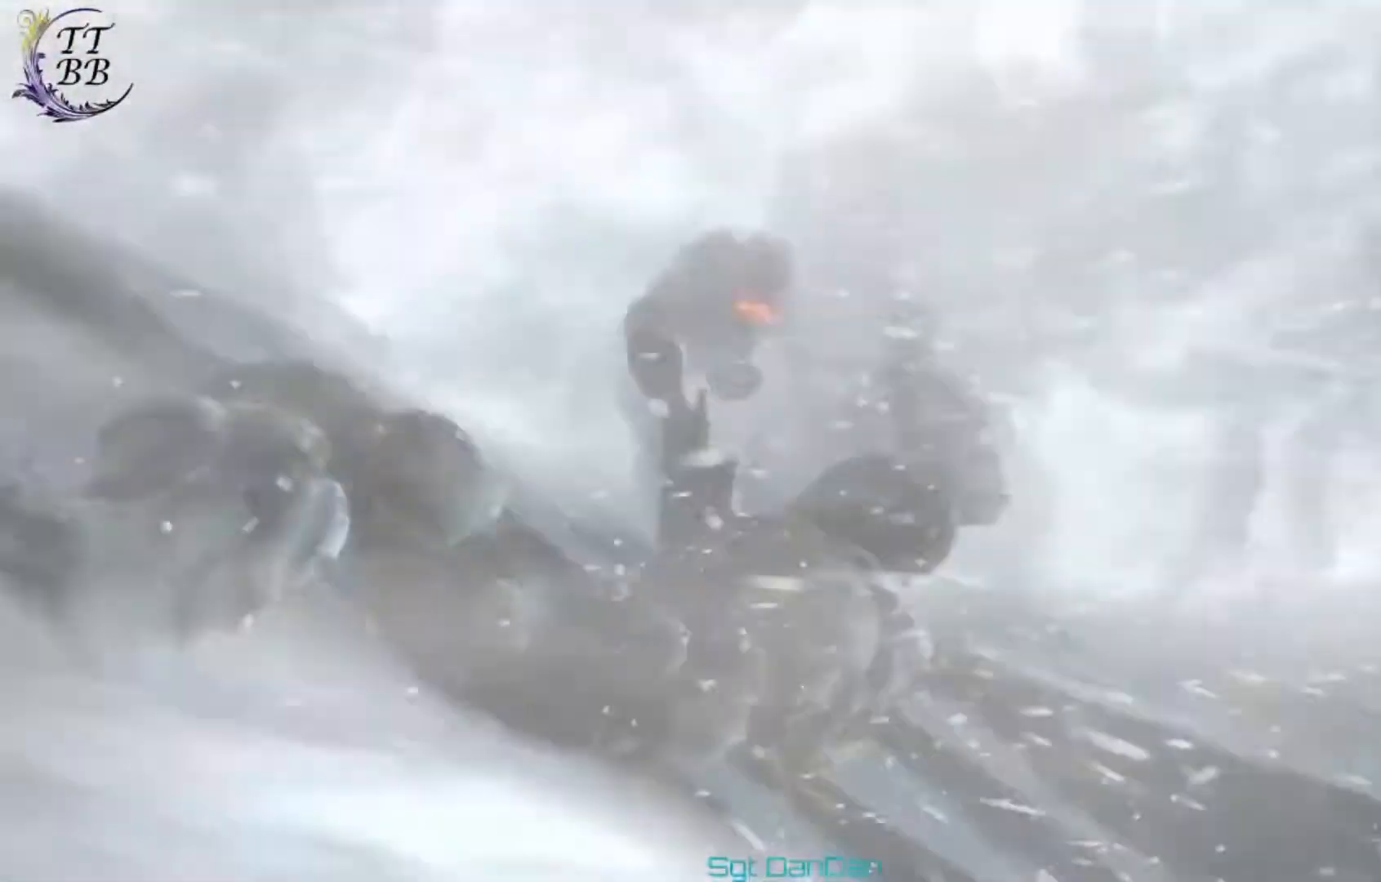
{"buttons": [], "left_stick": "up", "right_stick": "center", "events": [[125, "left_stick", "up"], [167, "X", "up"], [334, "X", "down"], [500, "X", "up"]]}
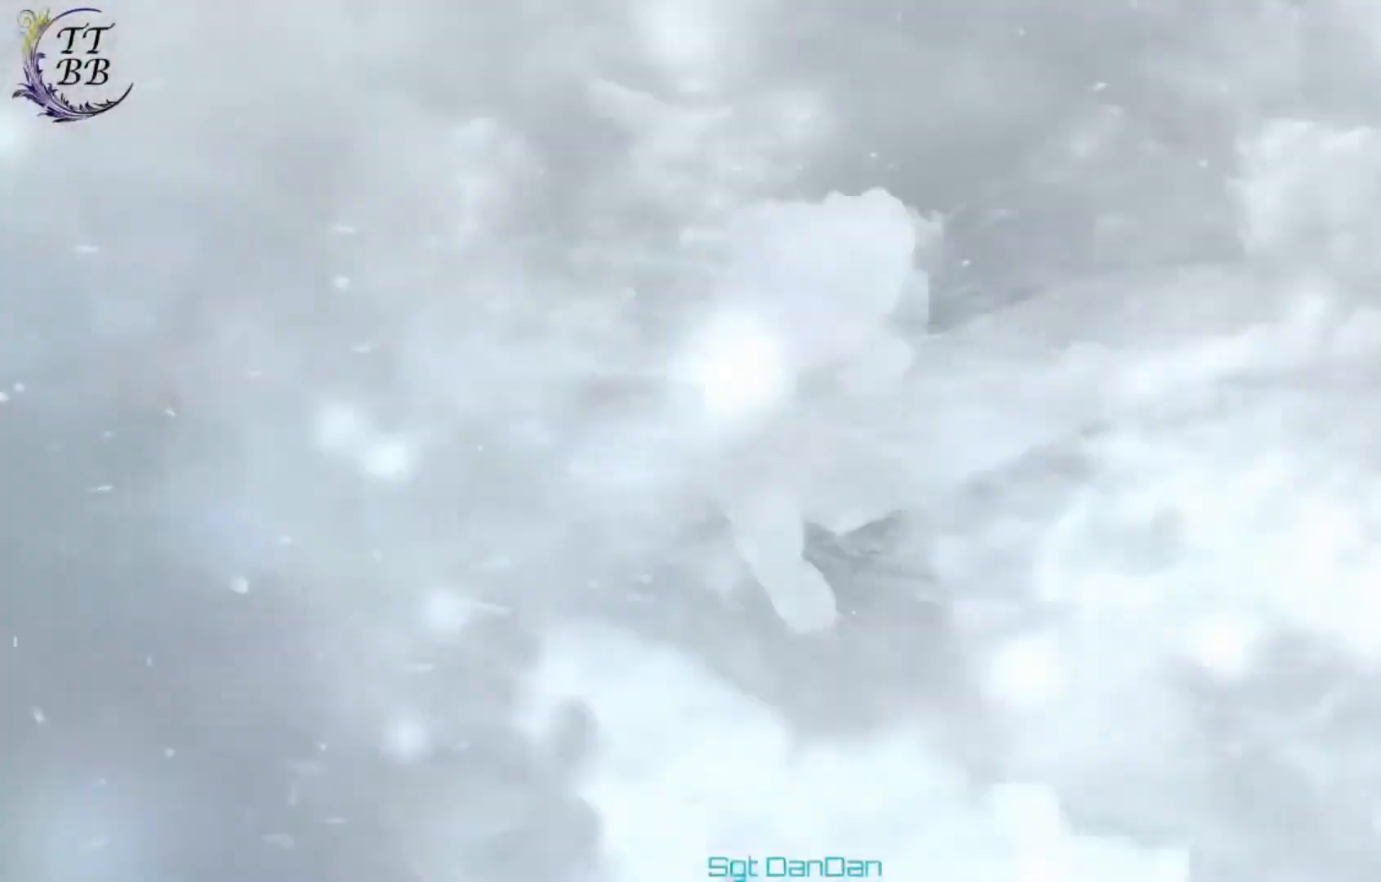
{"buttons": [], "left_stick": "center", "right_stick": "center", "events": [[126, "left_stick", "center"]]}
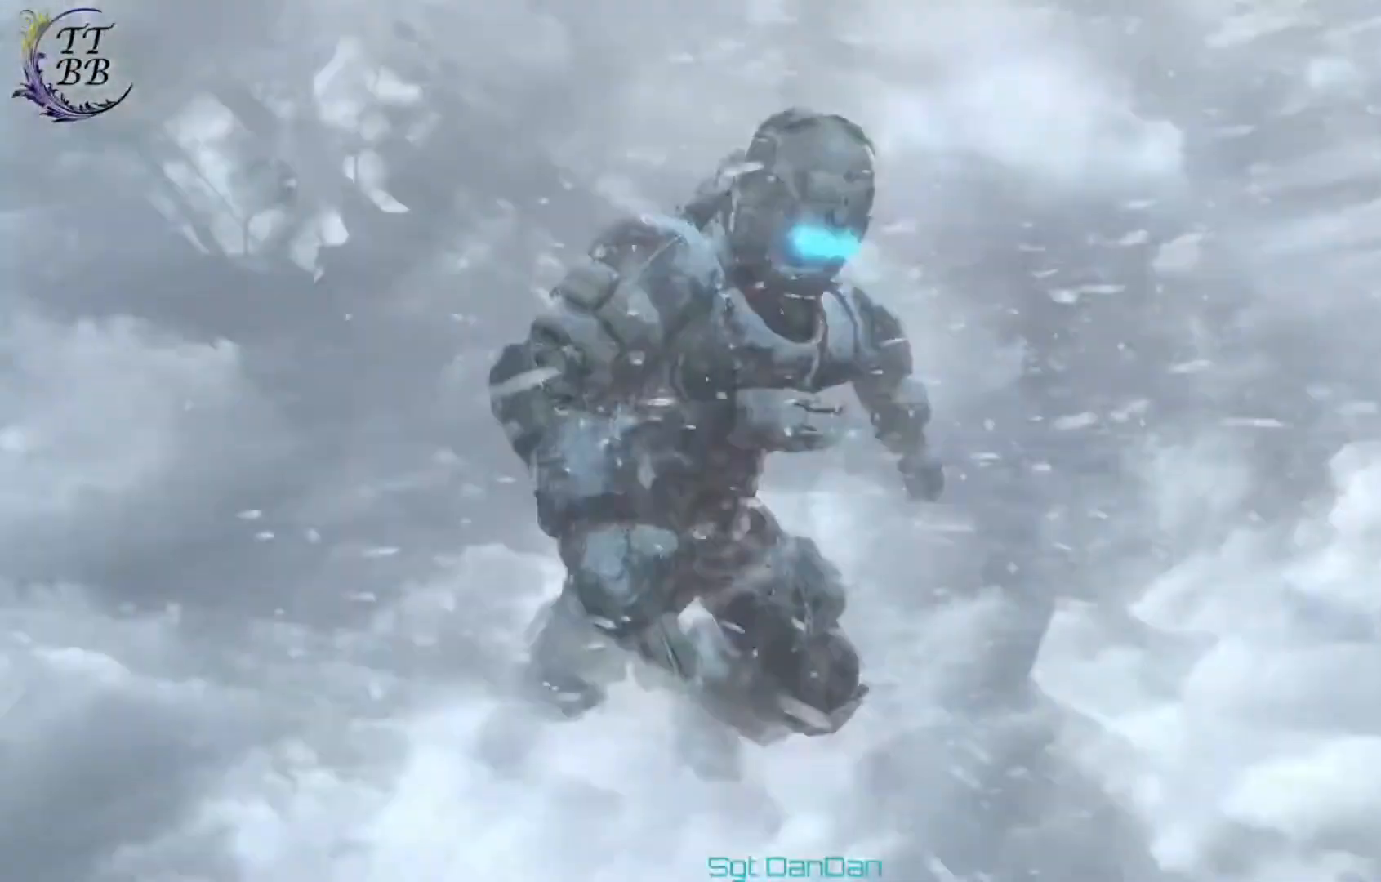
{"buttons": [], "left_stick": "up", "right_stick": "center", "events": [[250, "left_stick", "up"]]}
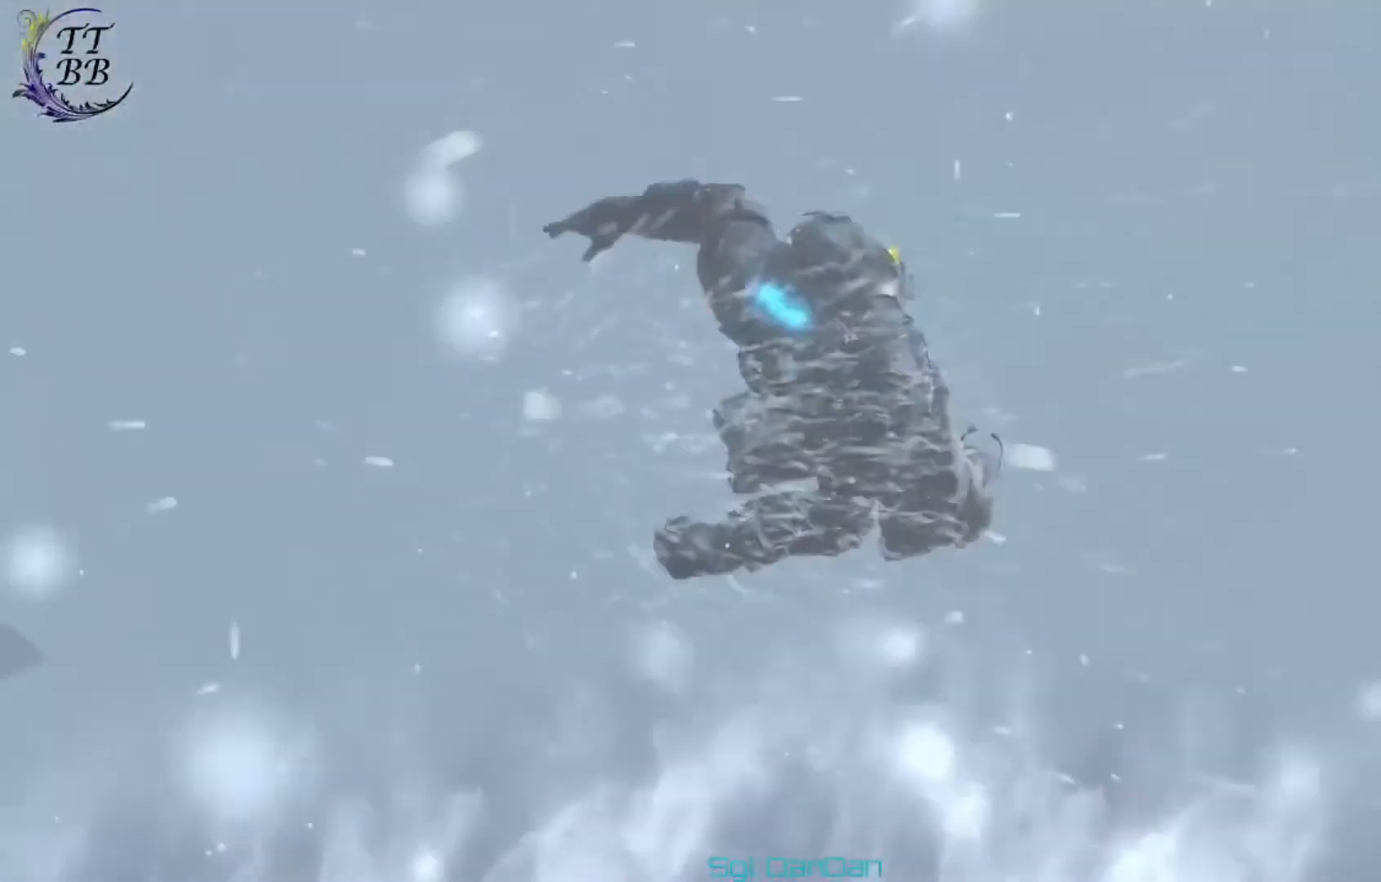
{"buttons": ["X"], "left_stick": "up", "right_stick": "center", "events": [[376, "X", "down"]]}
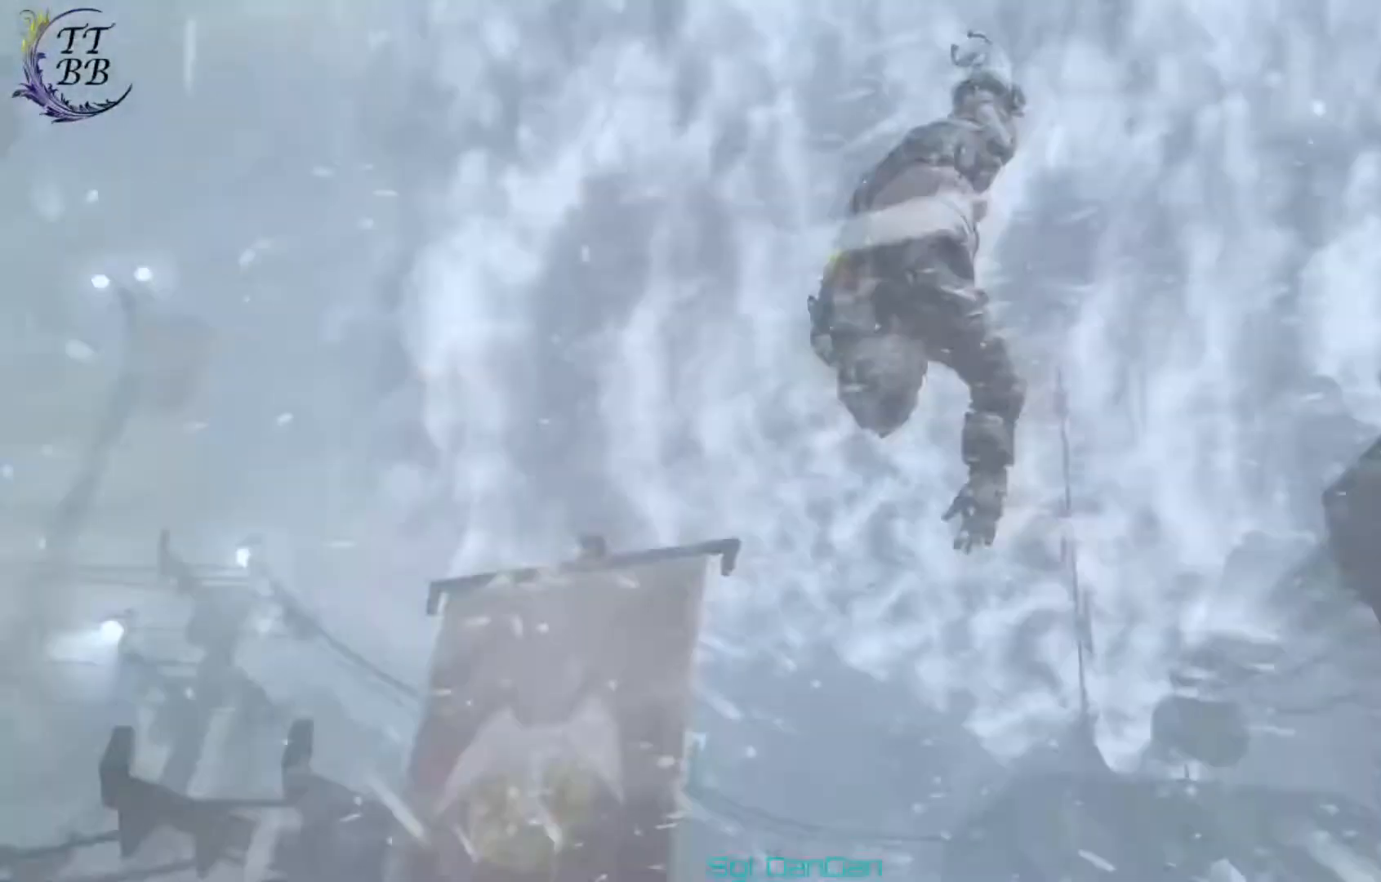
{"buttons": [], "left_stick": "up", "right_stick": "center", "events": [[83, "X", "up"]]}
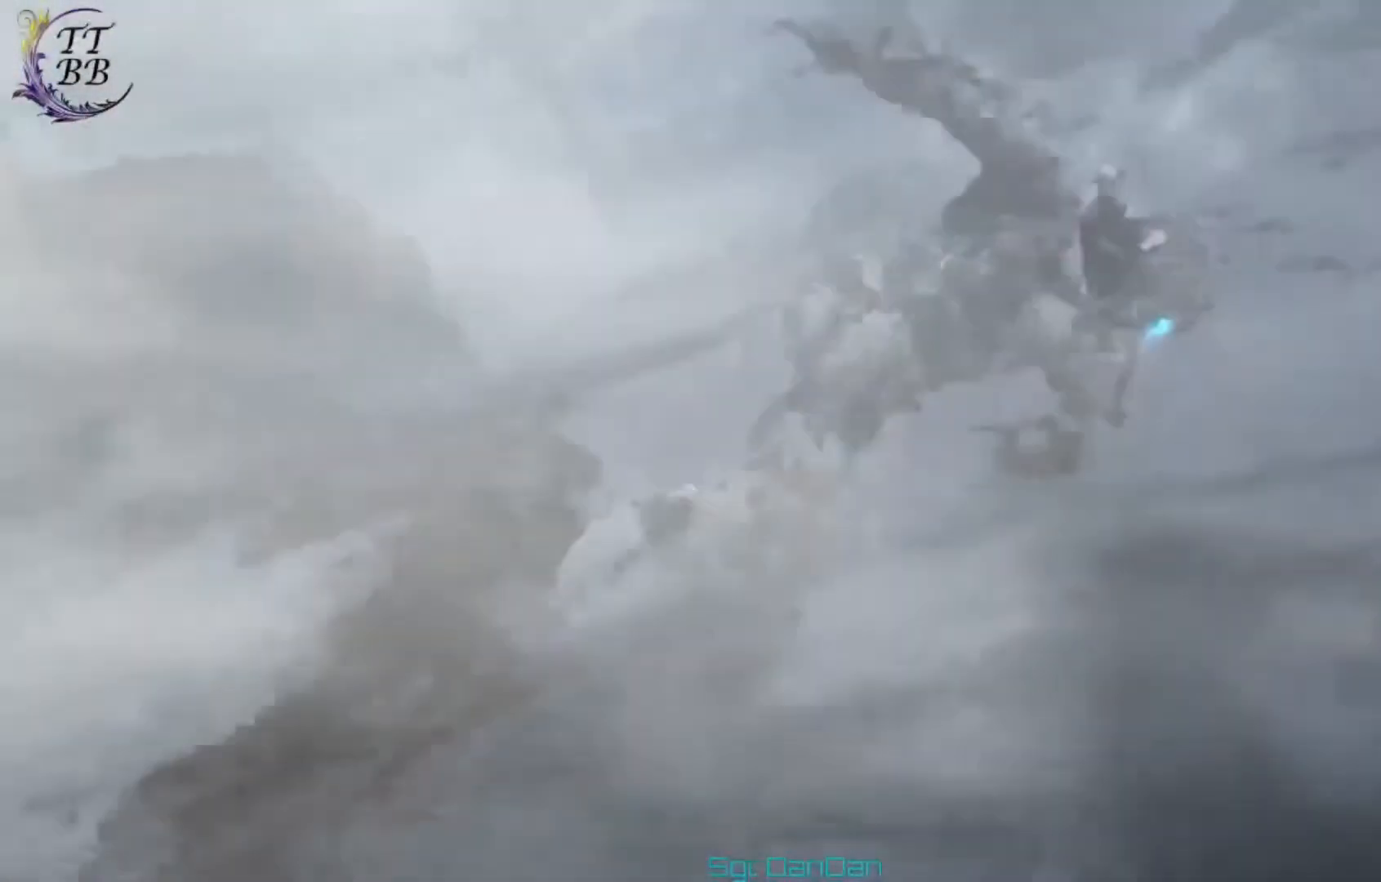
{"buttons": [], "left_stick": "center", "right_stick": "center", "events": [[209, "left_stick", "center"]]}
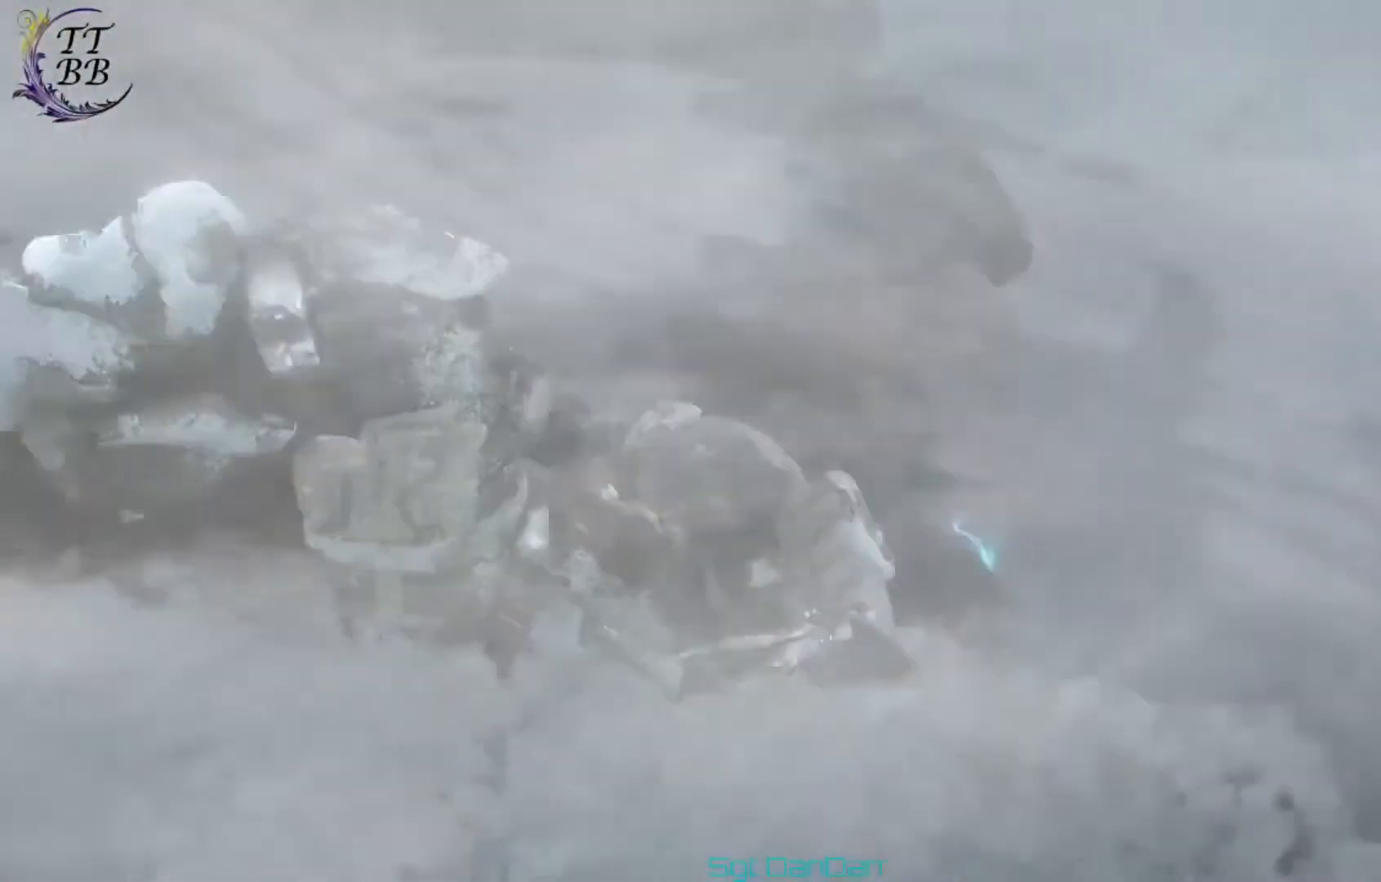
{"buttons": [], "left_stick": "center", "right_stick": "center", "events": []}
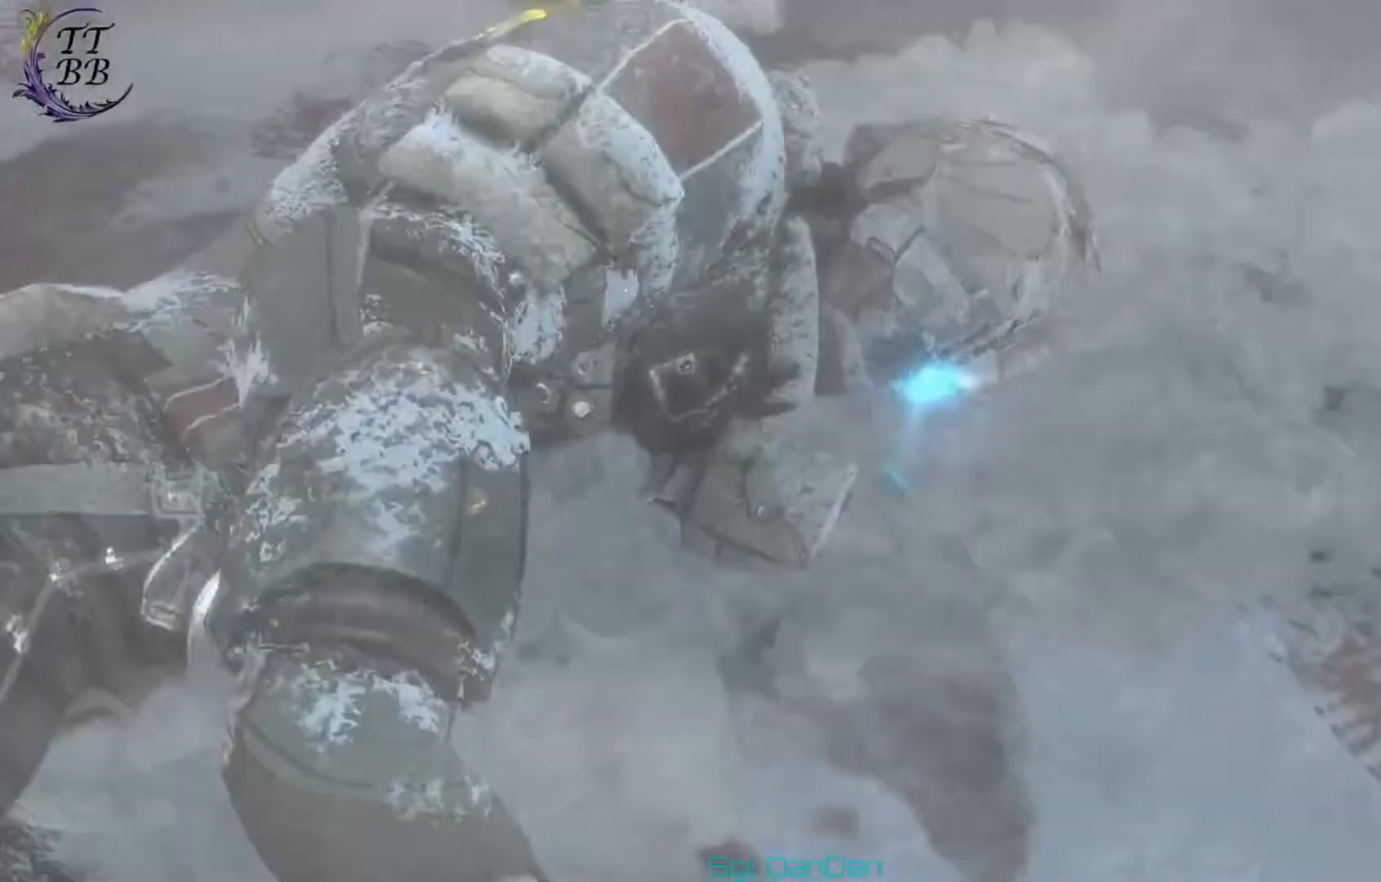
{"buttons": [], "left_stick": "center", "right_stick": "center", "events": []}
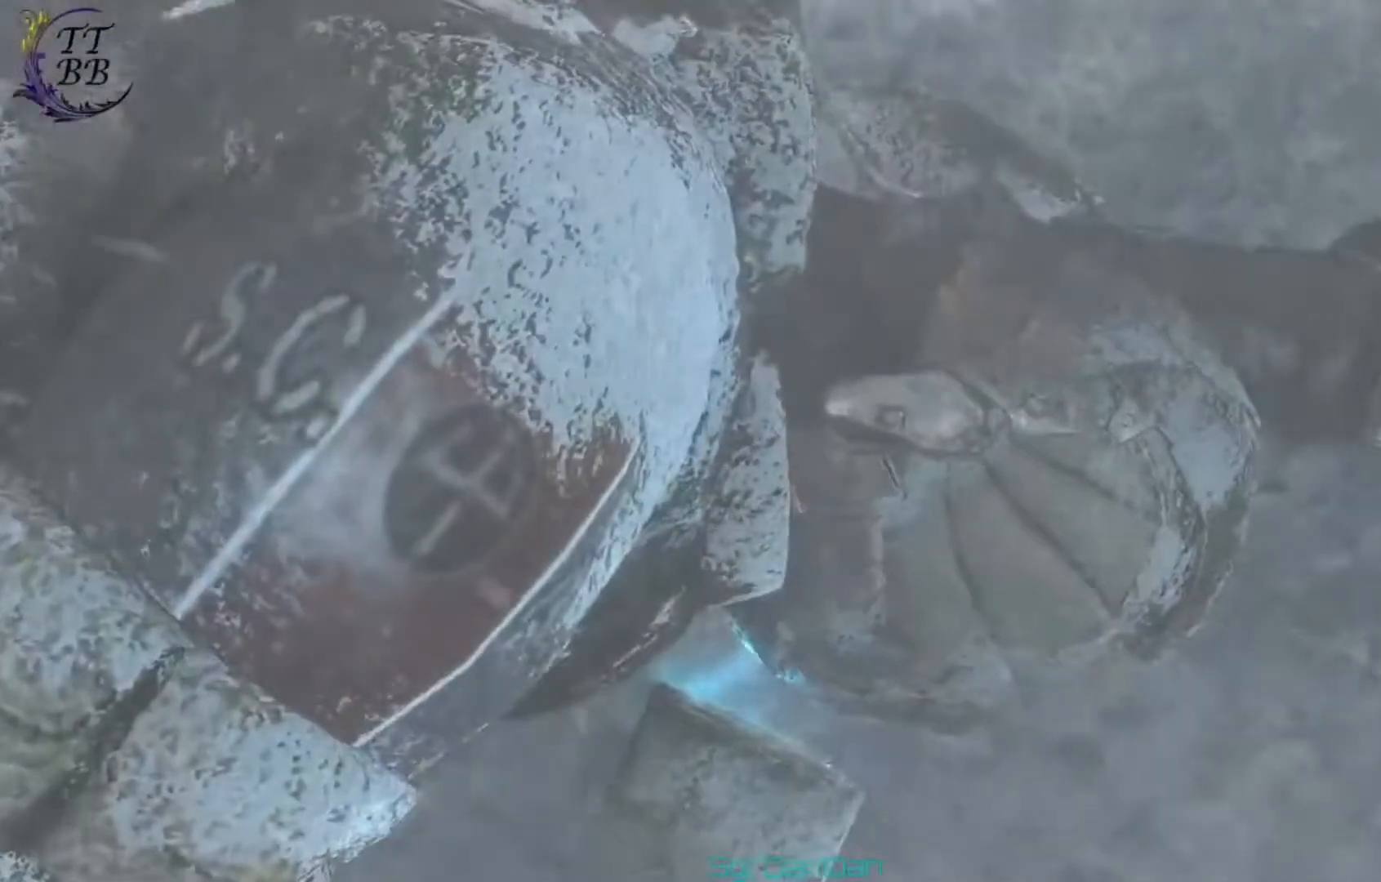
{"buttons": [], "left_stick": "center", "right_stick": "center", "events": []}
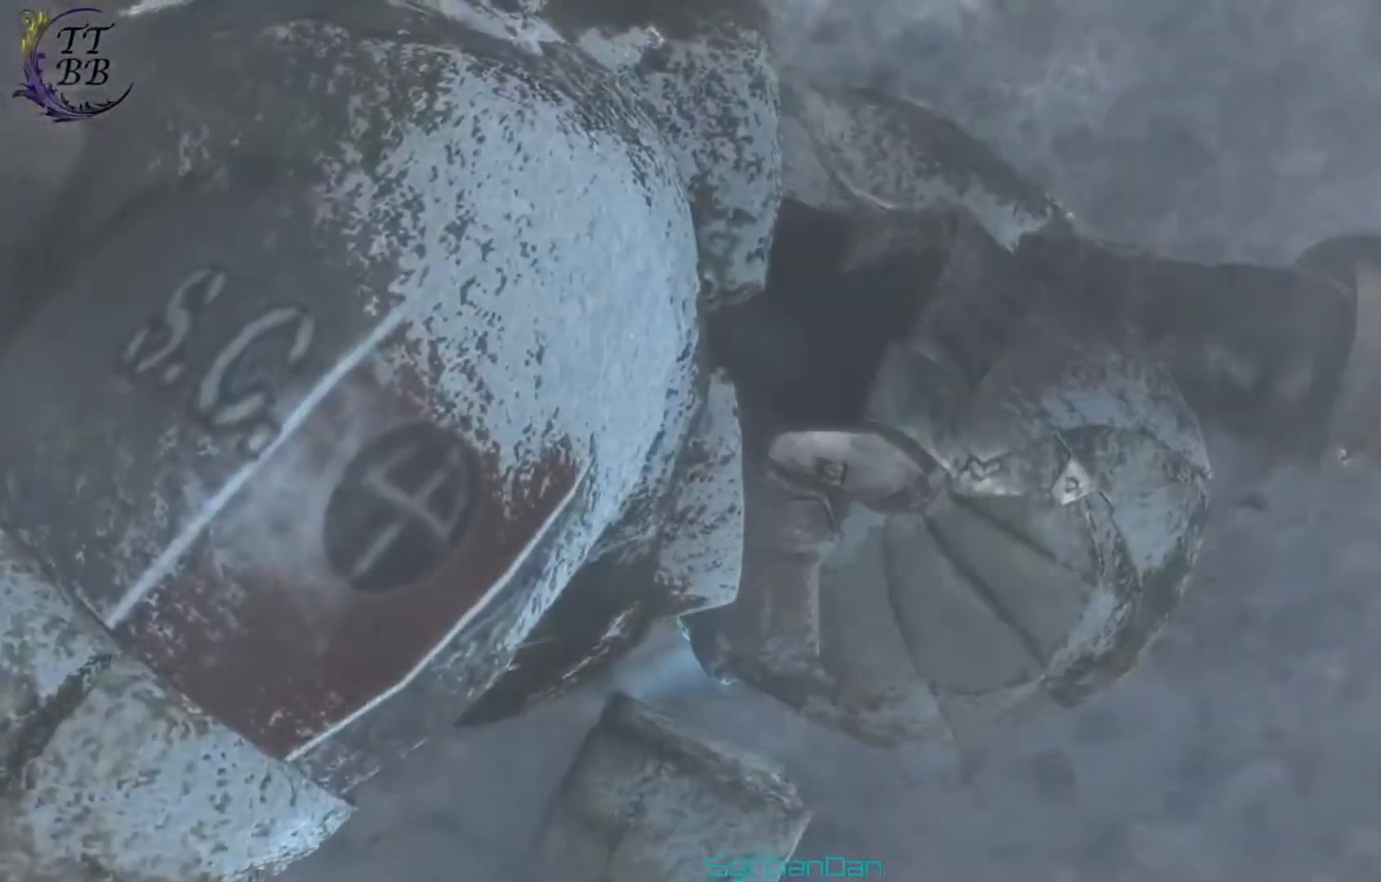
{"buttons": [], "left_stick": "center", "right_stick": "center", "events": []}
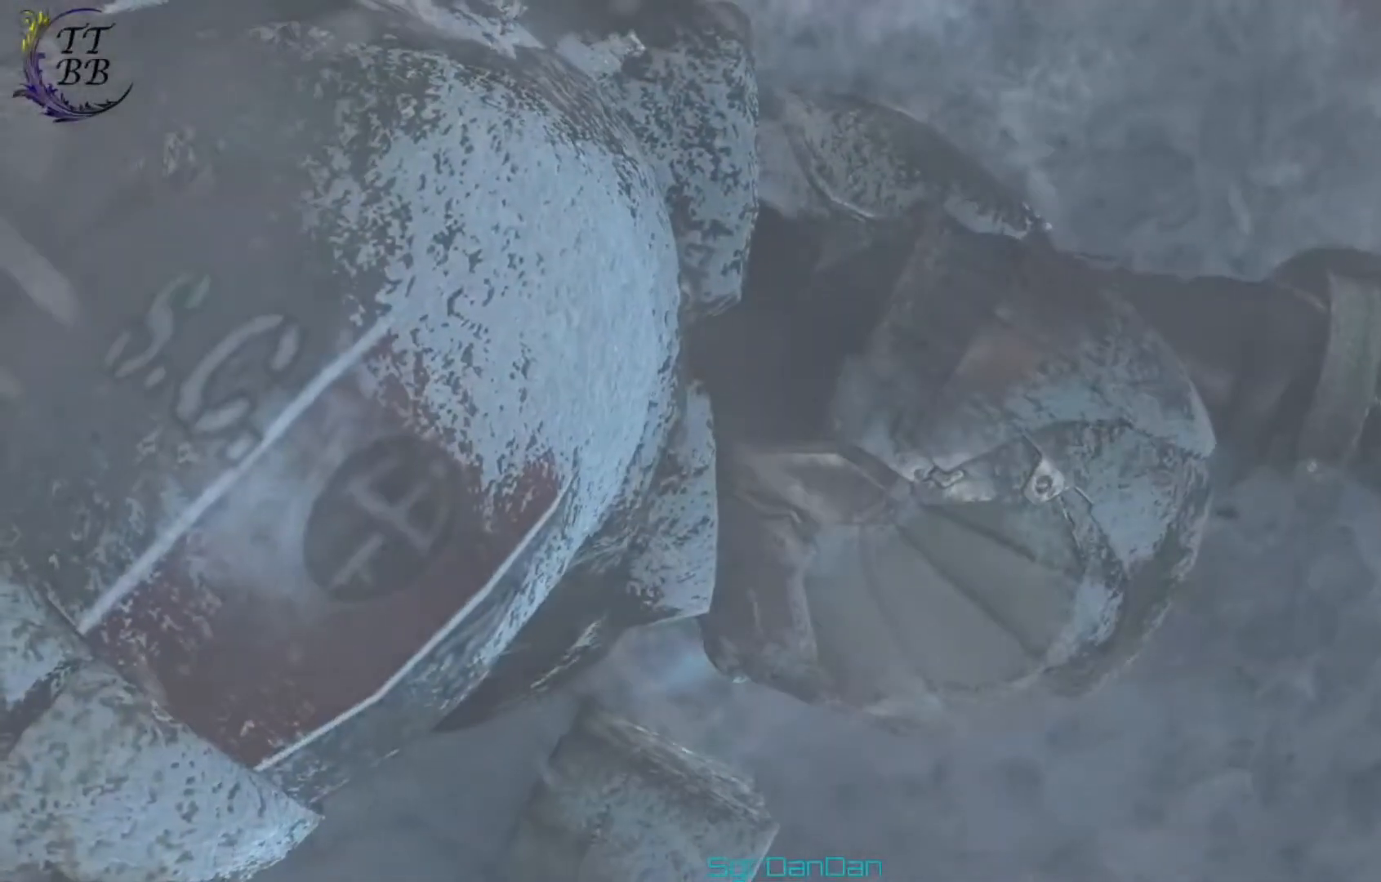
{"buttons": [], "left_stick": "center", "right_stick": "center", "events": []}
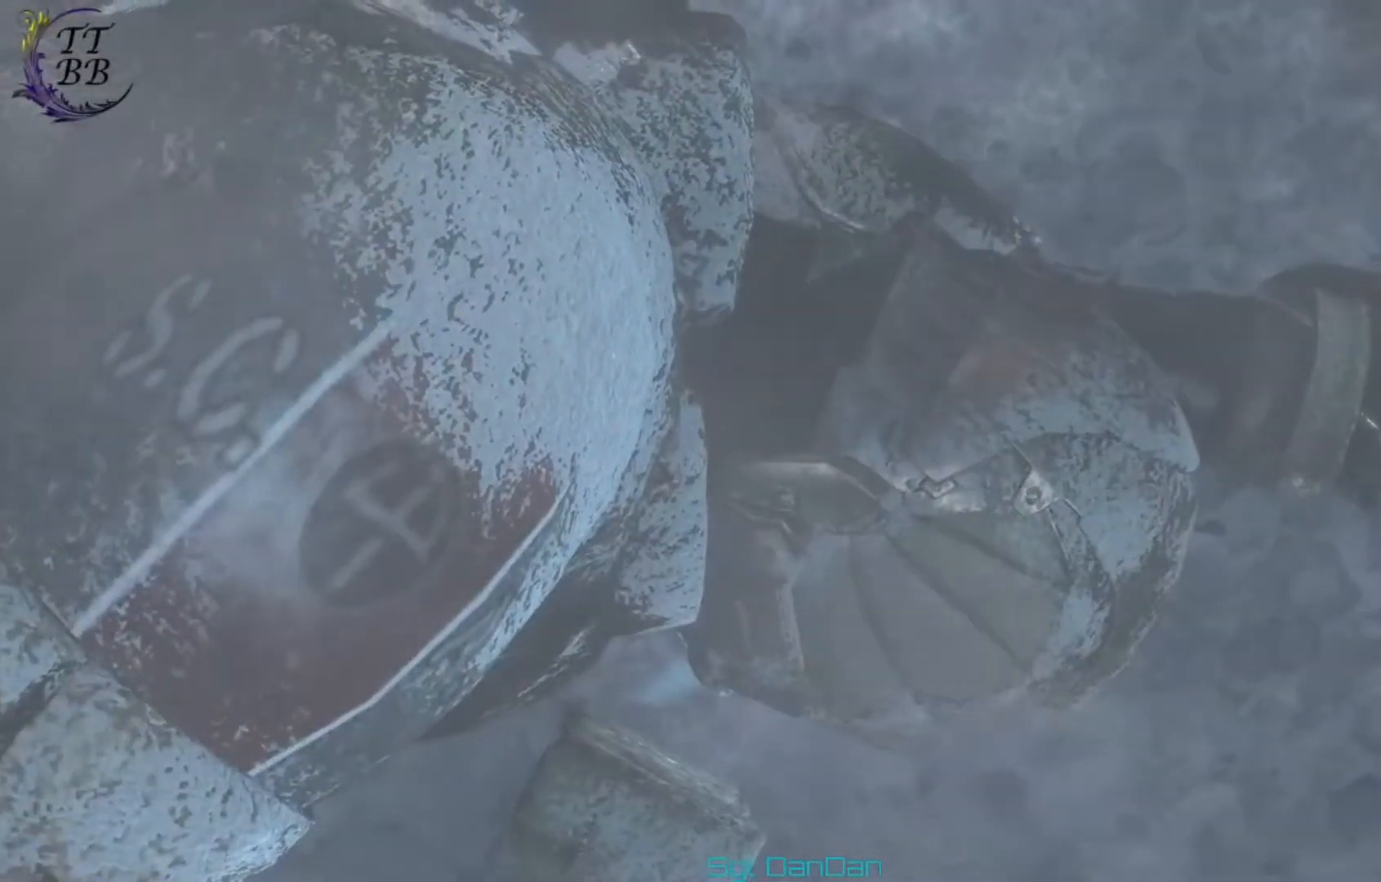
{"buttons": [], "left_stick": "center", "right_stick": "center", "events": []}
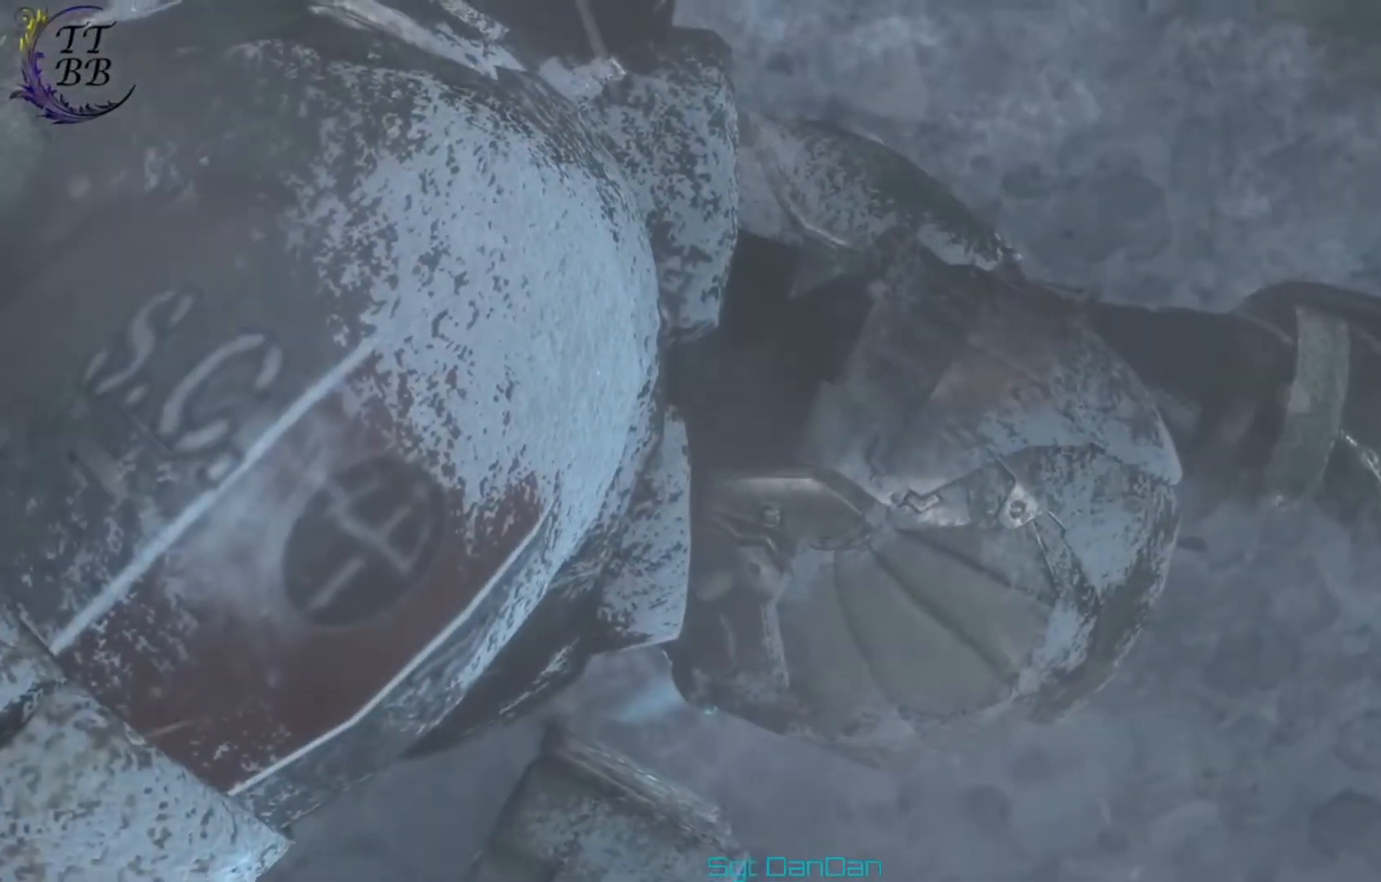
{"buttons": [], "left_stick": "center", "right_stick": "center", "events": []}
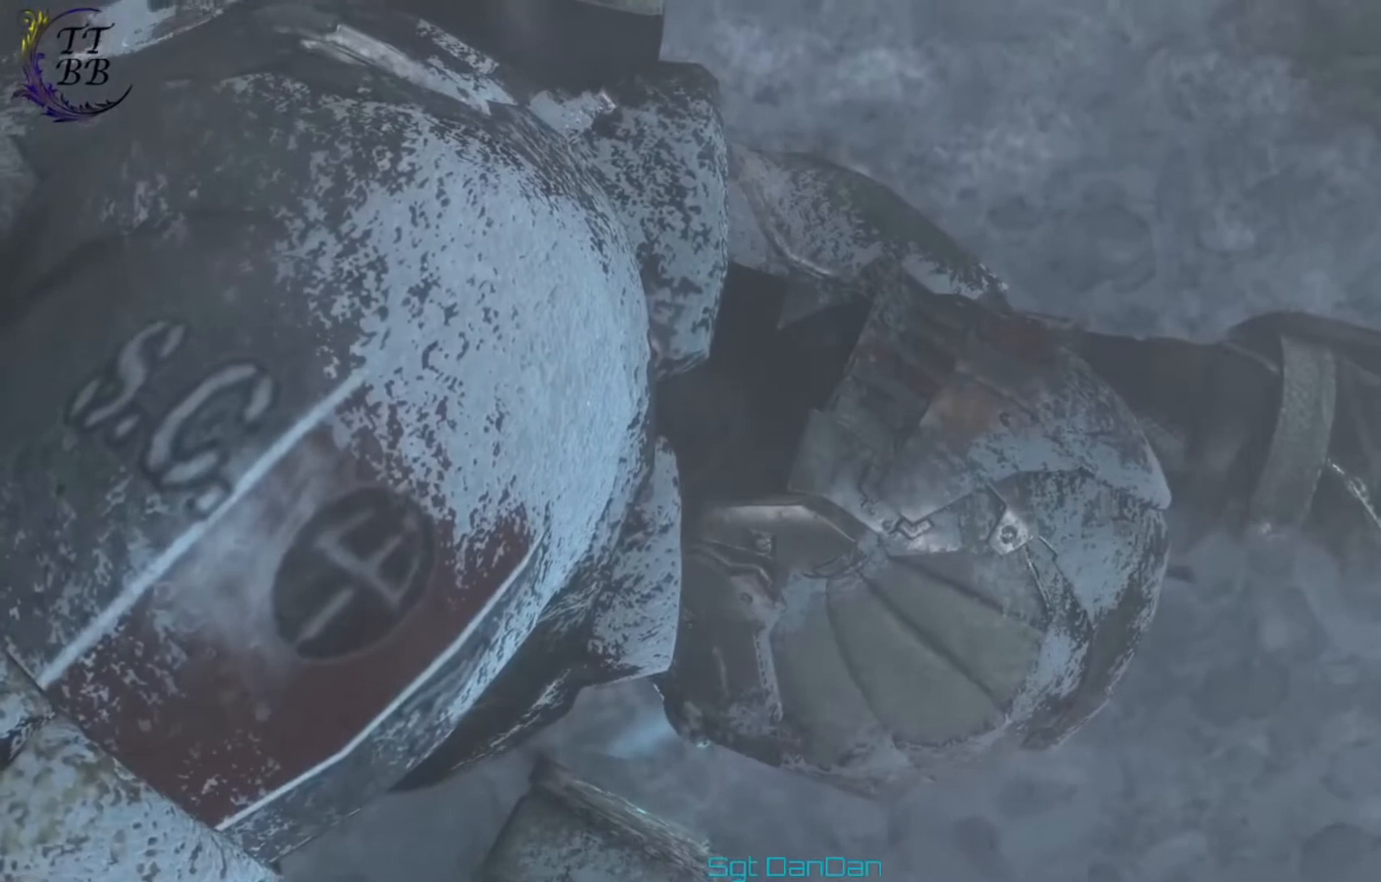
{"buttons": [], "left_stick": "center", "right_stick": "center", "events": []}
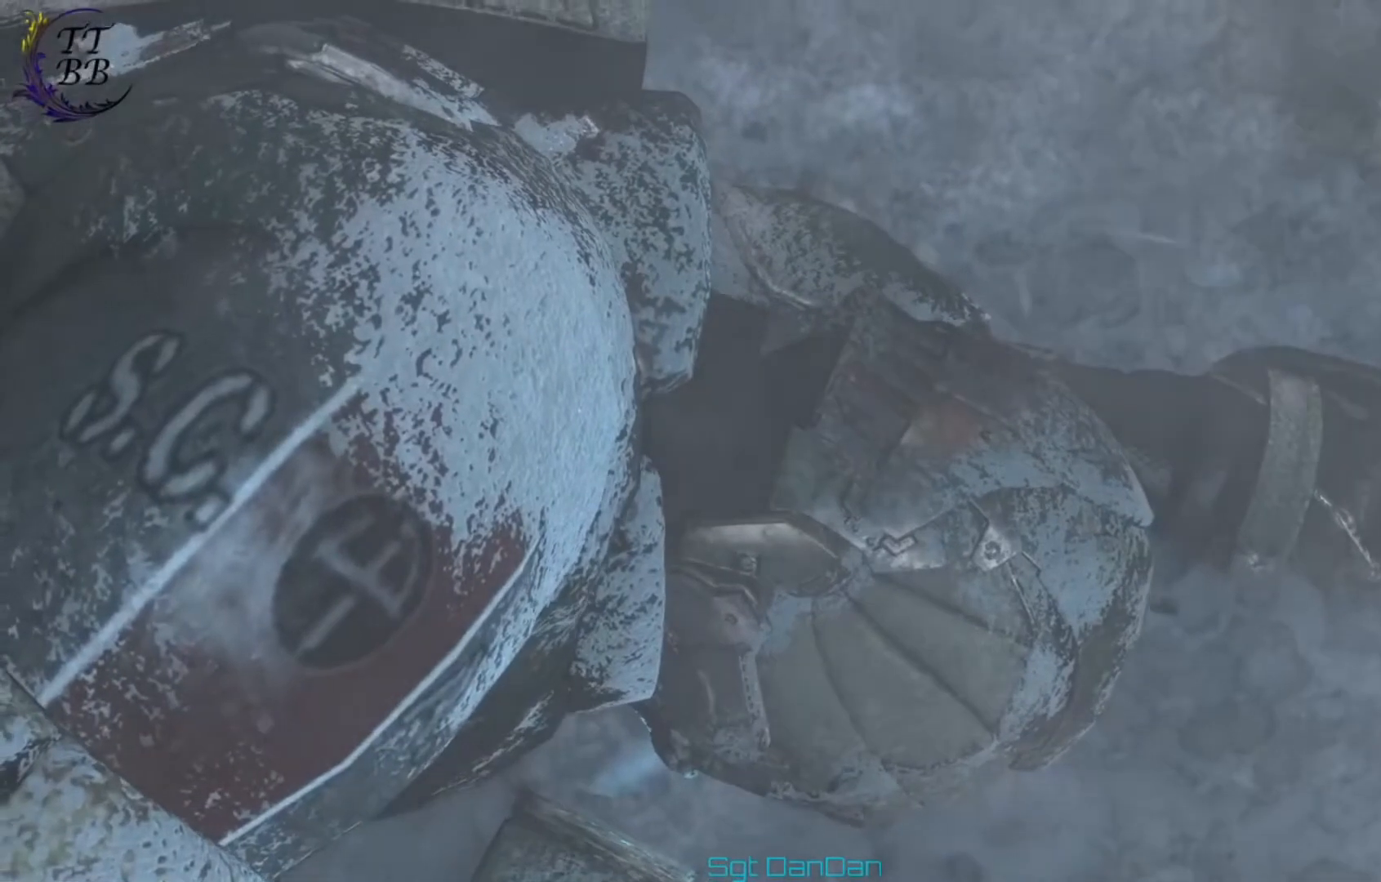
{"buttons": [], "left_stick": "center", "right_stick": "center", "events": []}
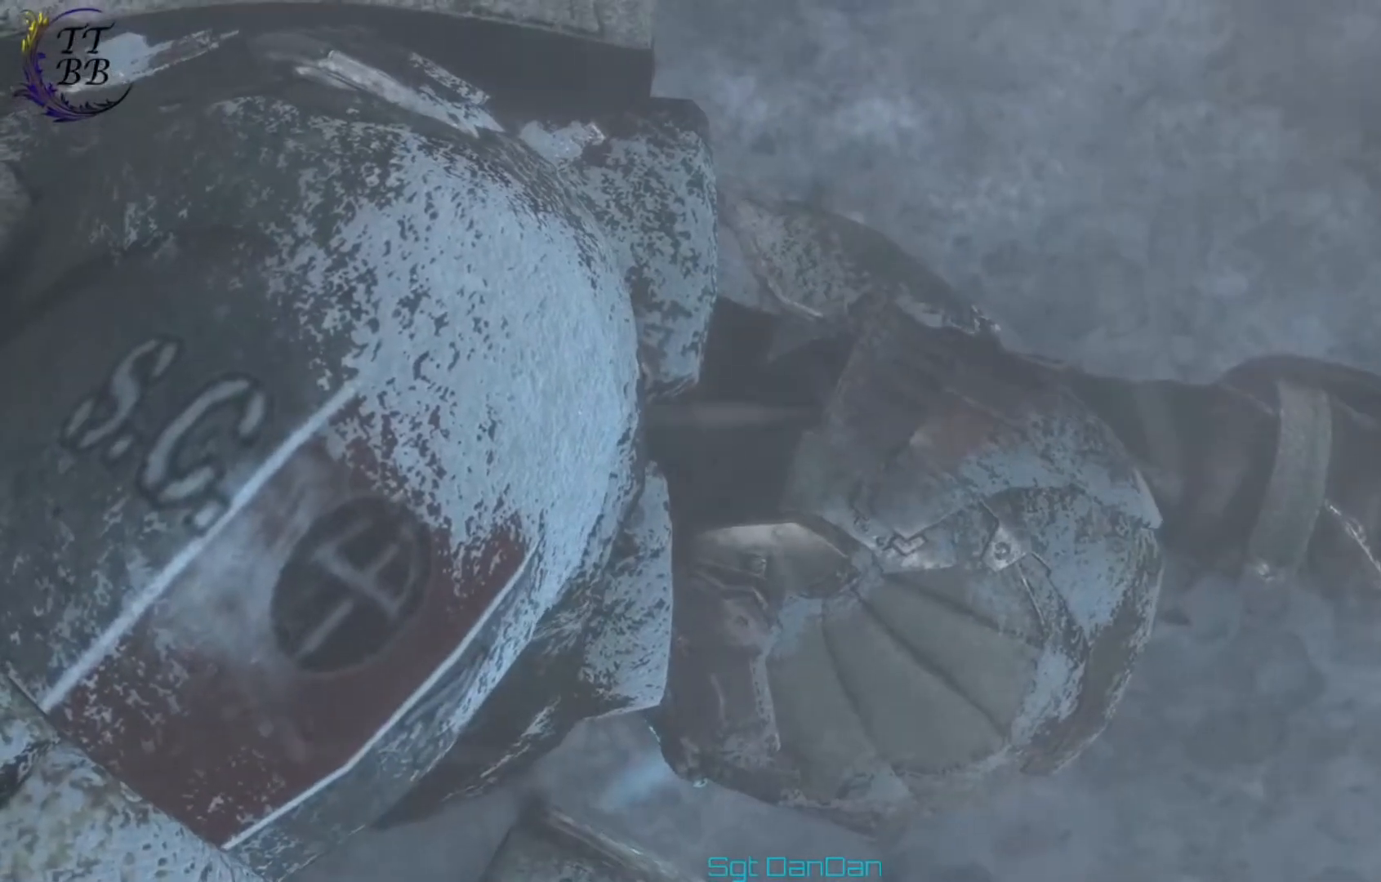
{"buttons": [], "left_stick": "up-left", "right_stick": "center", "events": [[125, "left_stick", "up-left"]]}
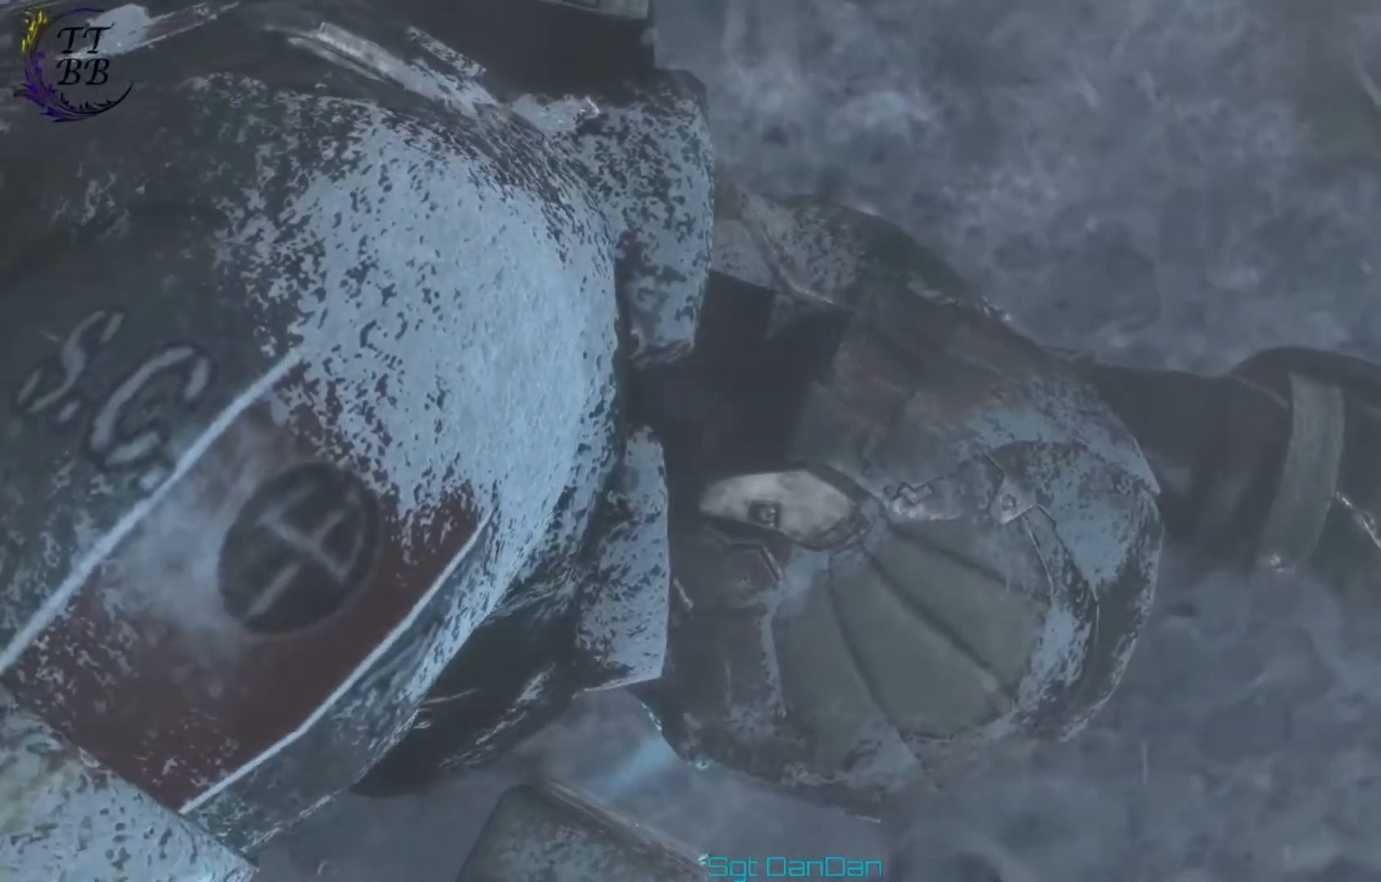
{"buttons": [], "left_stick": "center", "right_stick": "center", "events": [[334, "left_stick", "center"]]}